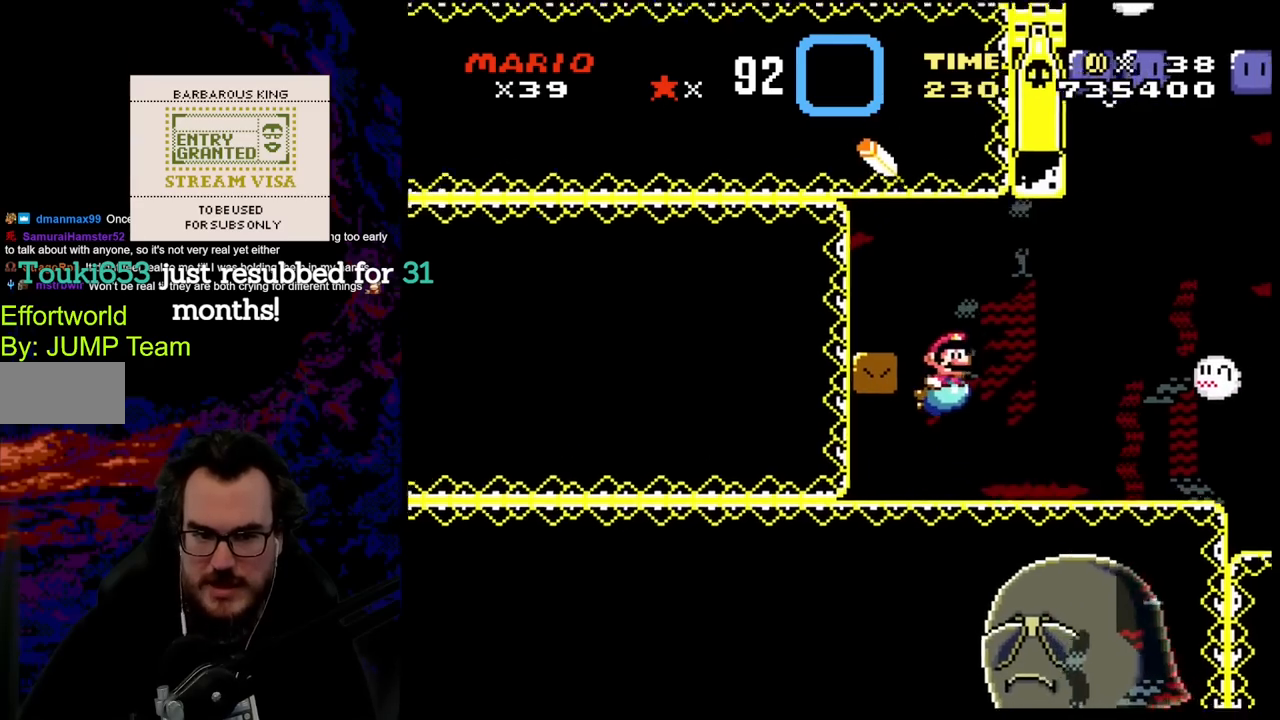
Gameplay with a controller (Nintendo layout); each line is a JSON object with the inputs held at the frame after it. "events" lists button and stick changes between this image and that frame as [ms after this image, input, new state], when the widget could be followed in between. Not read: L3 R3.
{"buttons": ["DPAD_UP"], "events": [[17, "DPAD_UP", "up"], [317, "B", "down"], [350, "DPAD_UP", "down"], [450, "B", "up"]]}
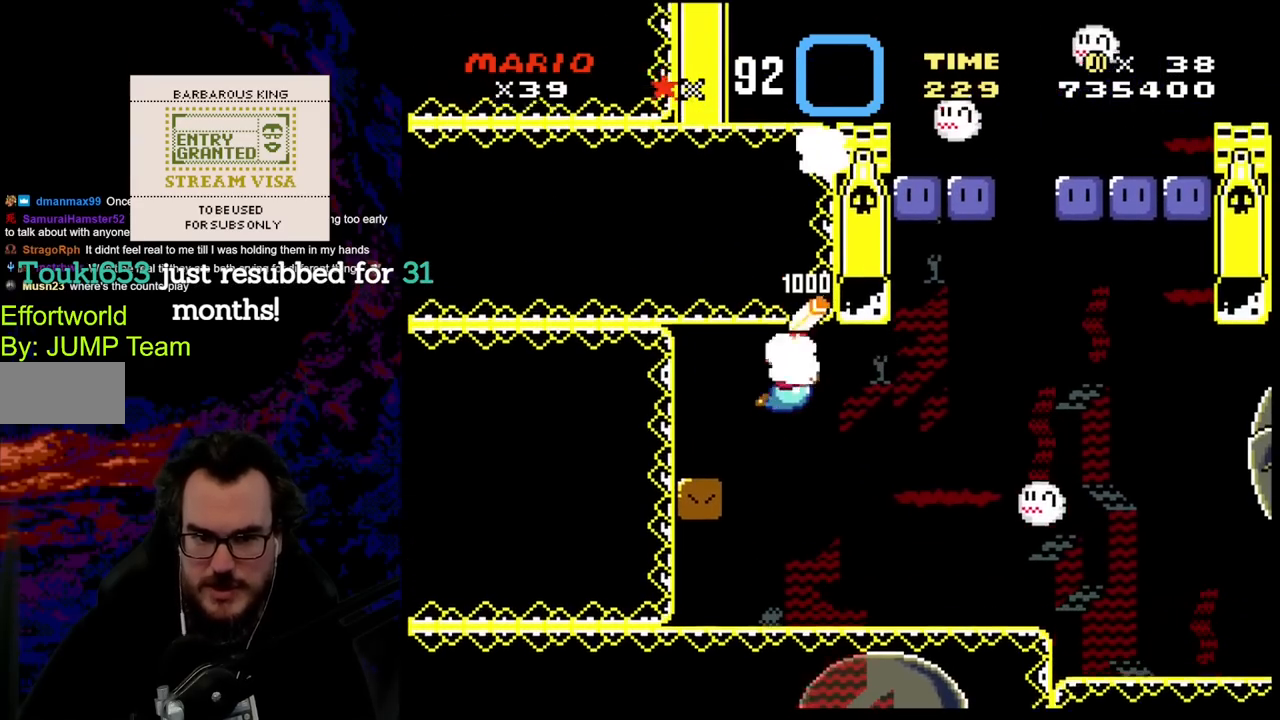
{"buttons": ["DPAD_RIGHT"], "events": [[17, "B", "down"], [67, "DPAD_UP", "up"], [150, "B", "up"], [300, "DPAD_RIGHT", "down"]]}
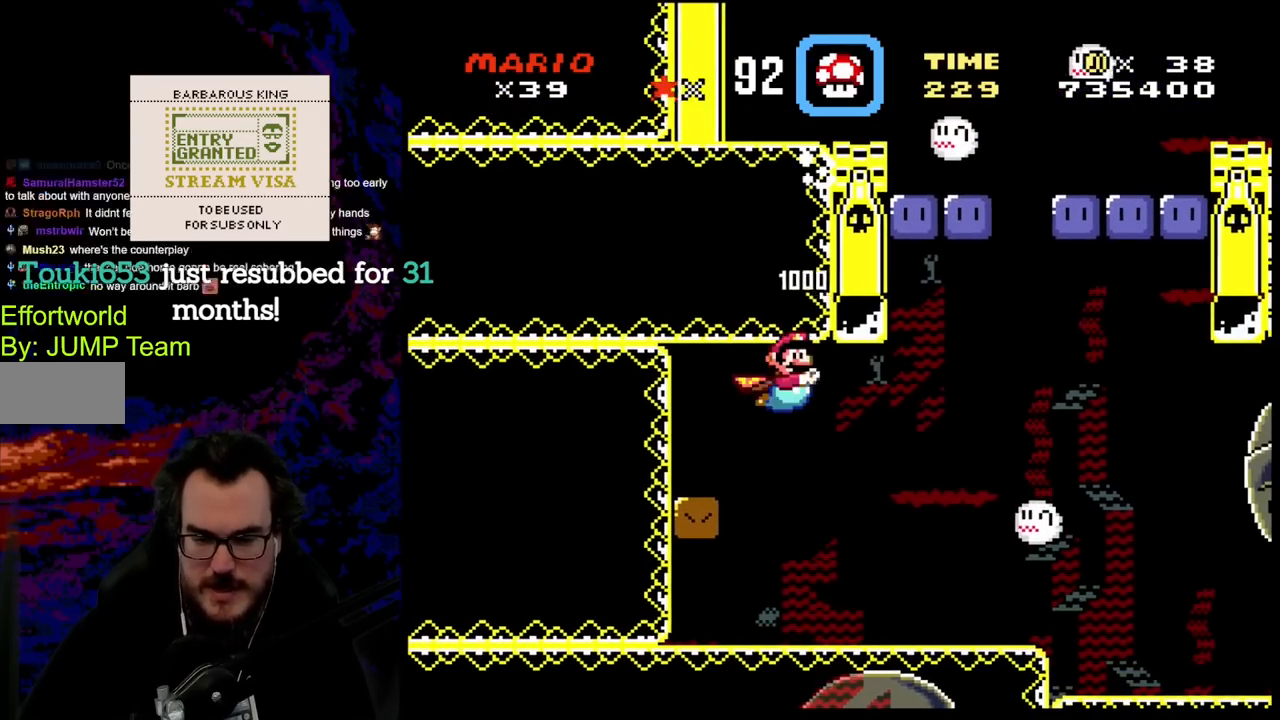
{"buttons": ["DPAD_DOWN", "DPAD_RIGHT"], "events": [[33, "B", "down"], [167, "B", "up"], [200, "DPAD_DOWN", "down"], [267, "B", "down"], [400, "B", "up"]]}
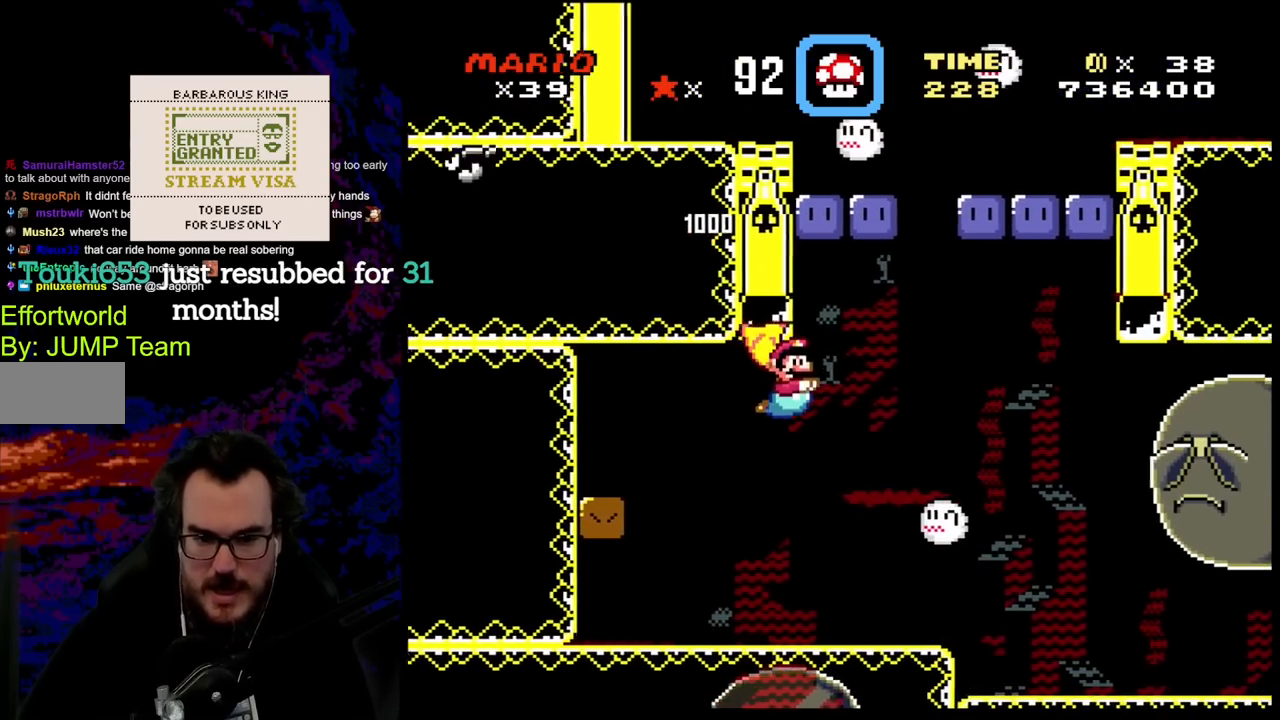
{"buttons": ["DPAD_DOWN", "DPAD_RIGHT"], "events": [[17, "B", "down"], [150, "B", "up"], [233, "B", "down"], [433, "B", "up"]]}
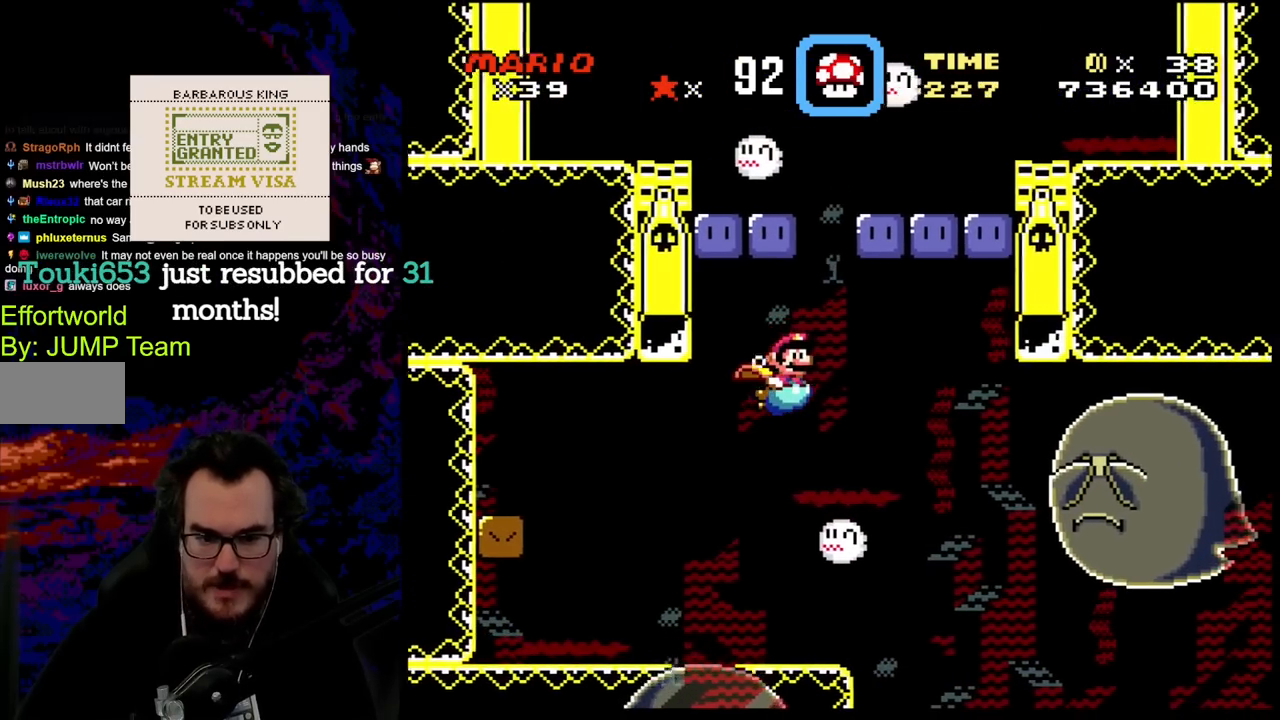
{"buttons": ["DPAD_DOWN", "DPAD_RIGHT"], "events": []}
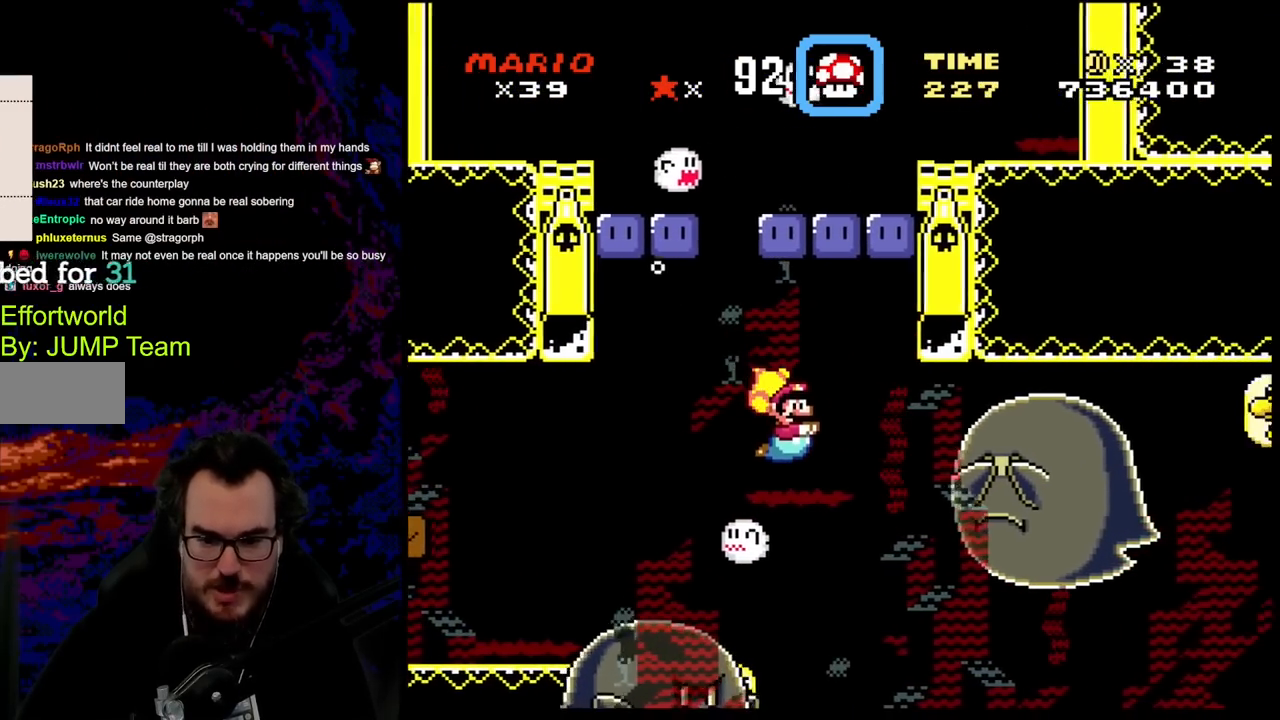
{"buttons": ["DPAD_DOWN", "DPAD_RIGHT"], "events": []}
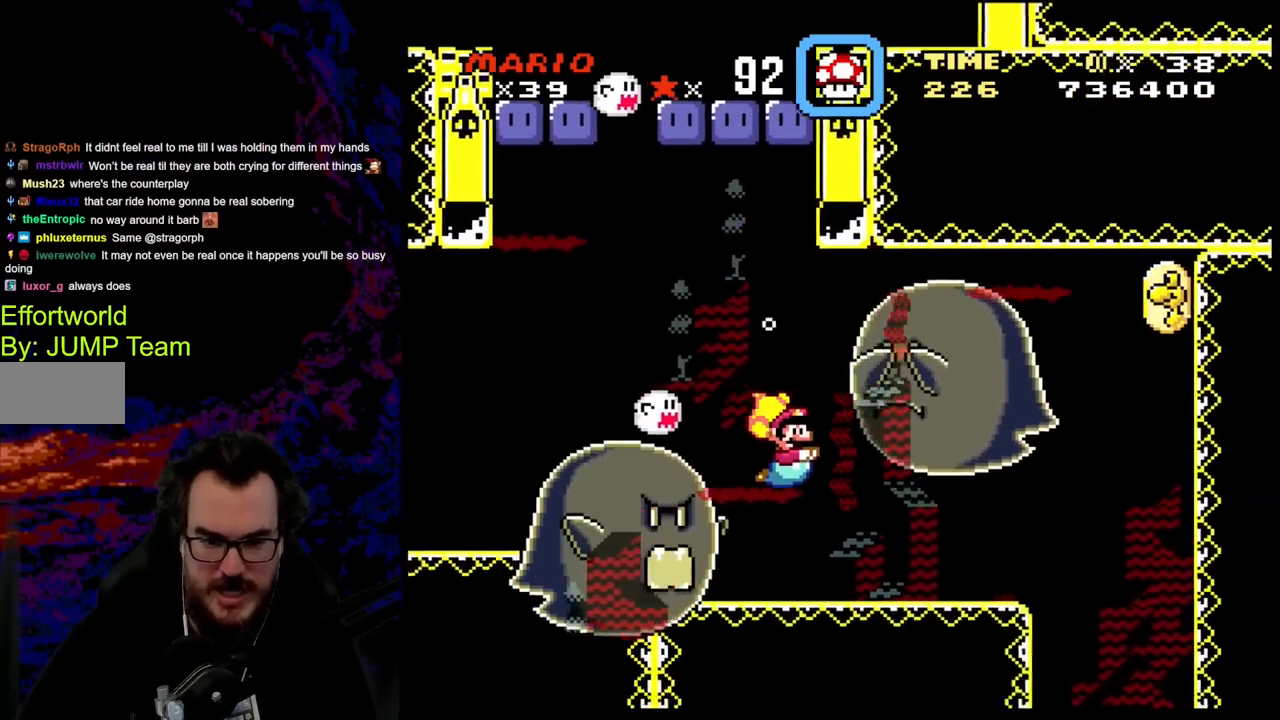
{"buttons": ["DPAD_DOWN", "DPAD_RIGHT"], "events": [[350, "B", "down"], [467, "B", "up"]]}
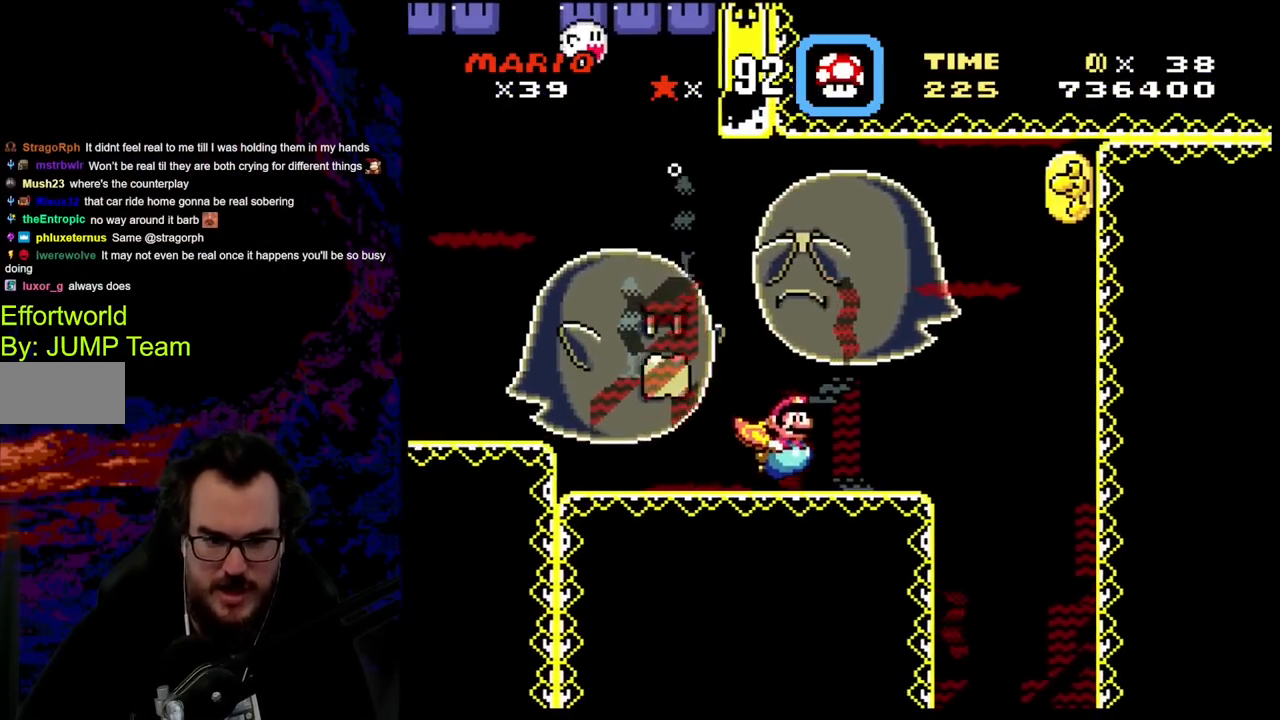
{"buttons": [], "events": [[150, "DPAD_LEFT", "down"], [150, "DPAD_RIGHT", "up"], [183, "DPAD_DOWN", "up"], [233, "DPAD_LEFT", "up"]]}
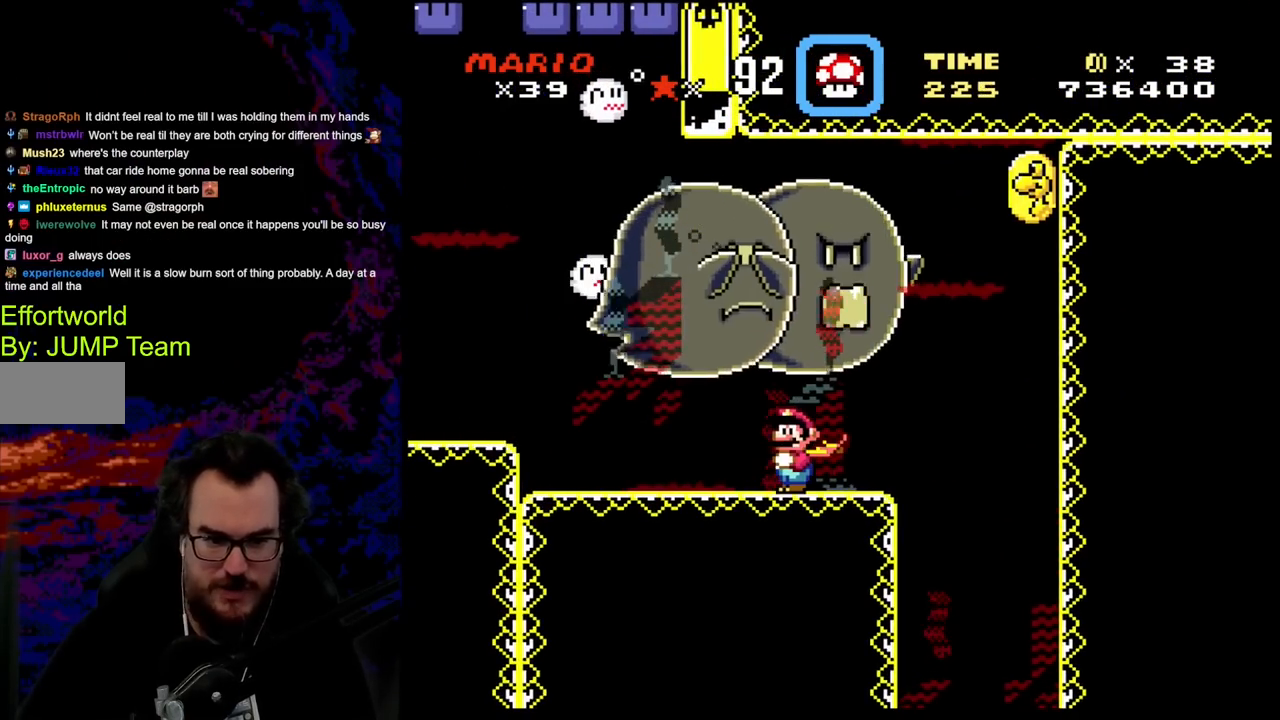
{"buttons": [], "events": [[317, "DPAD_RIGHT", "down"], [367, "DPAD_RIGHT", "up"]]}
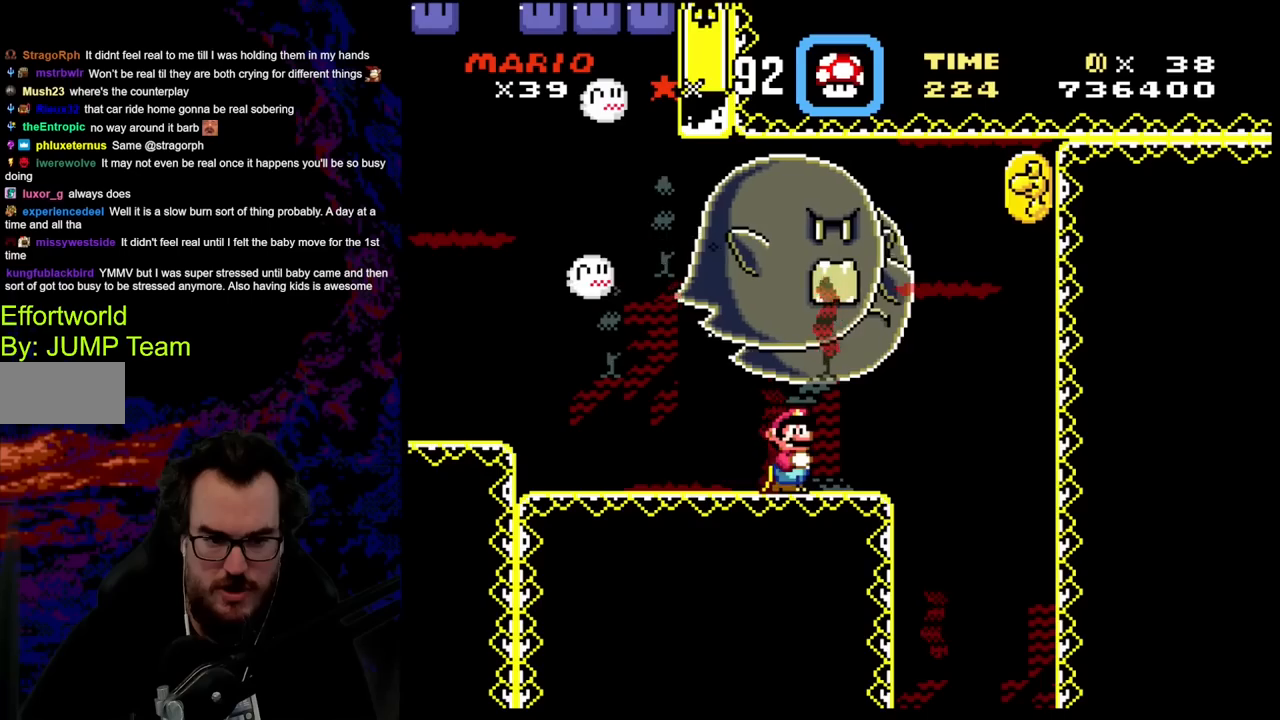
{"buttons": ["B", "DPAD_DOWN", "DPAD_RIGHT"], "events": [[117, "DPAD_RIGHT", "down"], [400, "DPAD_DOWN", "down"], [450, "B", "down"]]}
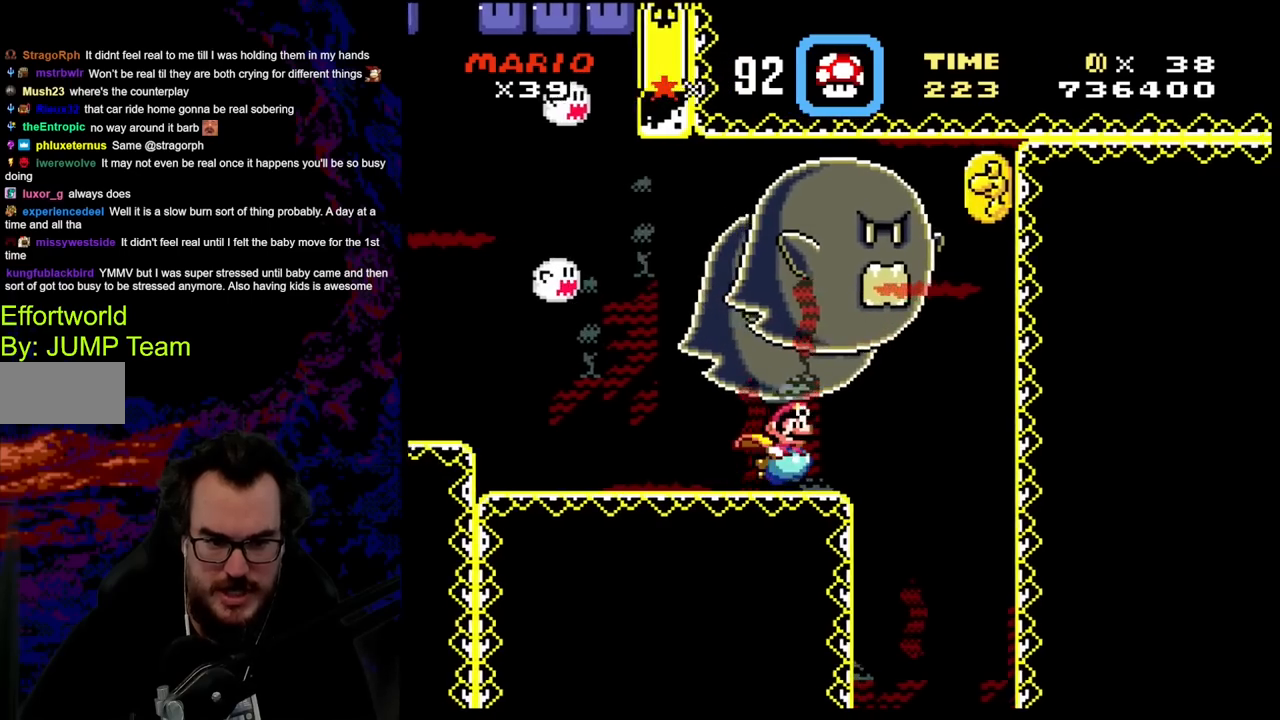
{"buttons": ["DPAD_RIGHT"], "events": [[67, "B", "up"], [417, "DPAD_DOWN", "up"]]}
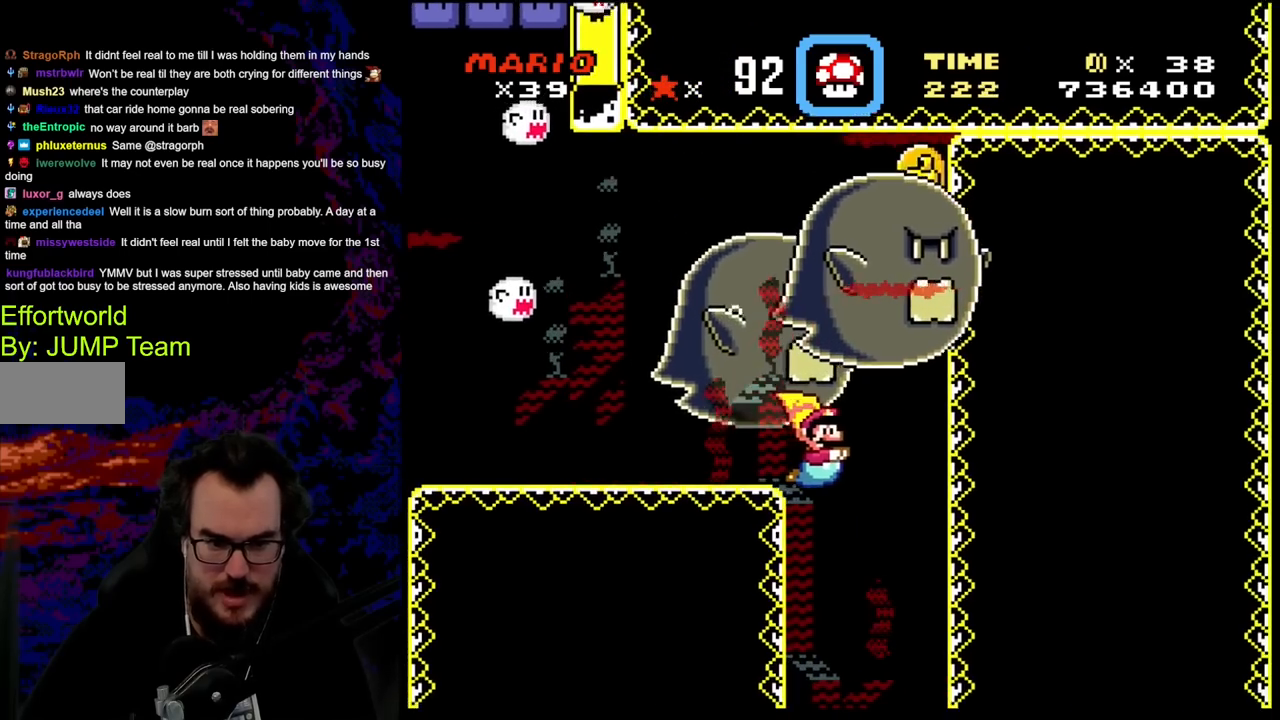
{"buttons": [], "events": [[267, "DPAD_RIGHT", "up"], [367, "DPAD_LEFT", "down"], [467, "DPAD_LEFT", "up"]]}
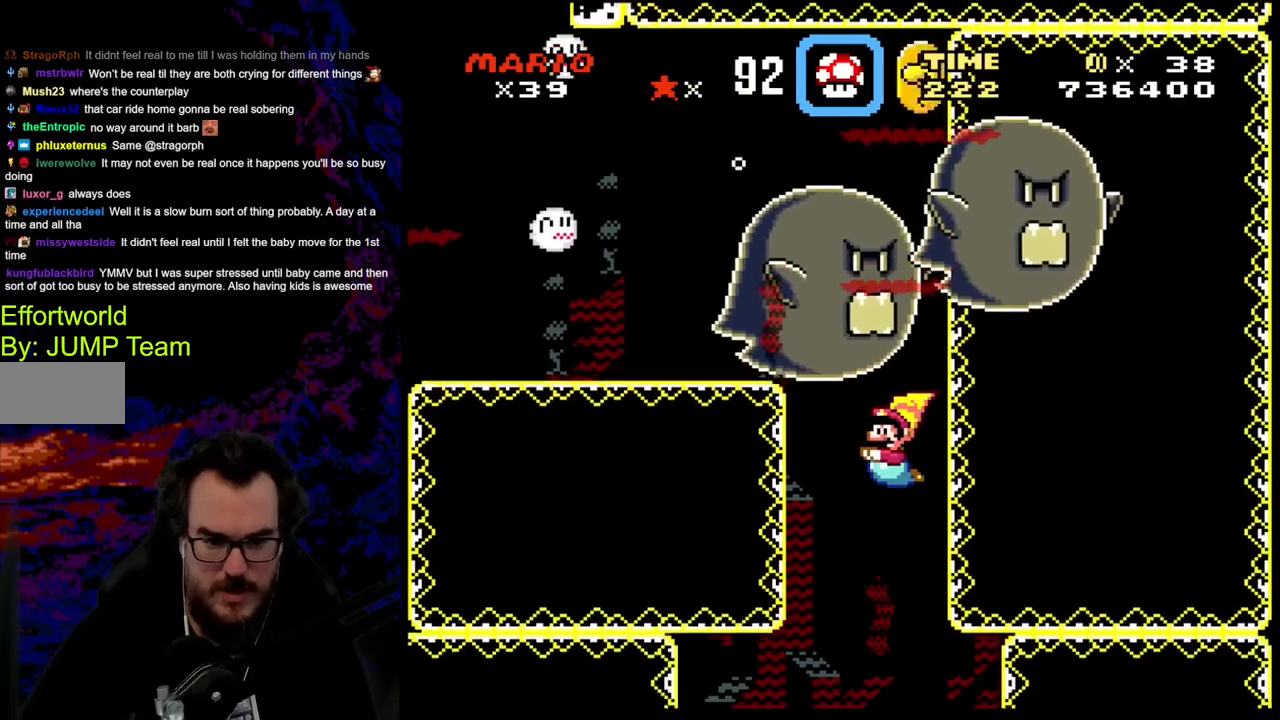
{"buttons": ["B", "DPAD_DOWN"], "events": [[333, "DPAD_DOWN", "down"], [450, "B", "down"]]}
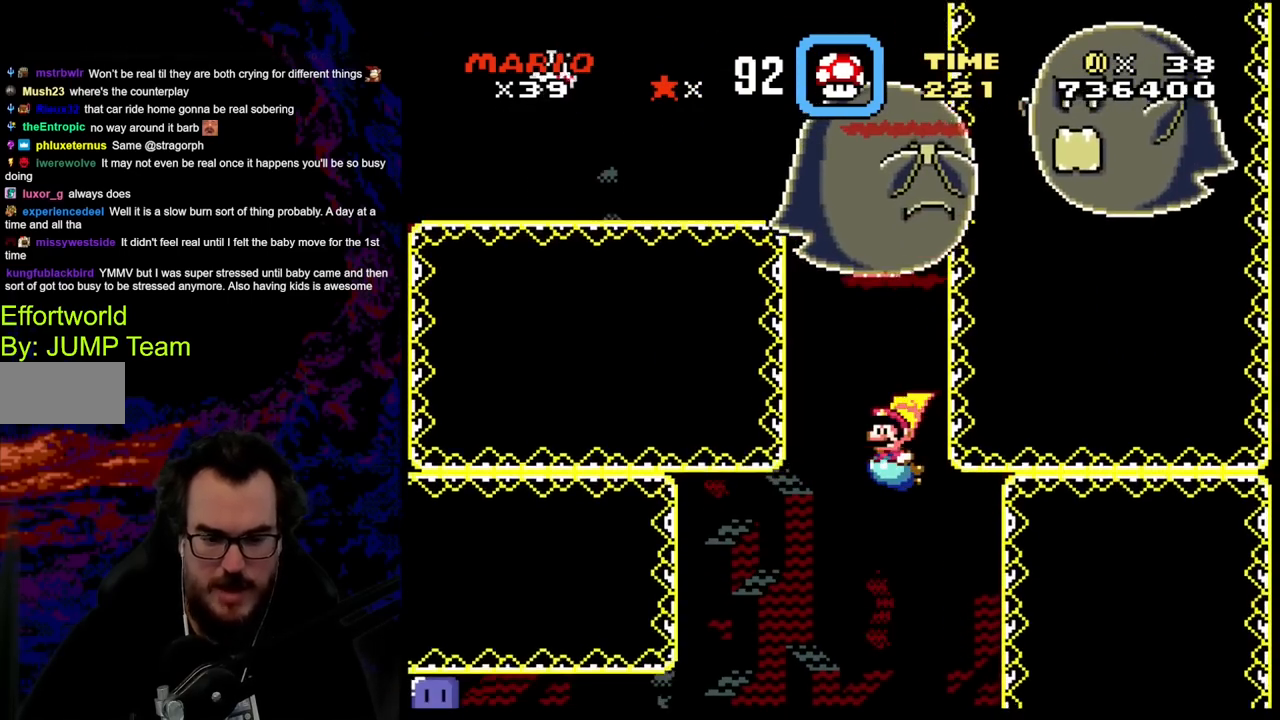
{"buttons": ["DPAD_DOWN"], "events": [[67, "B", "up"]]}
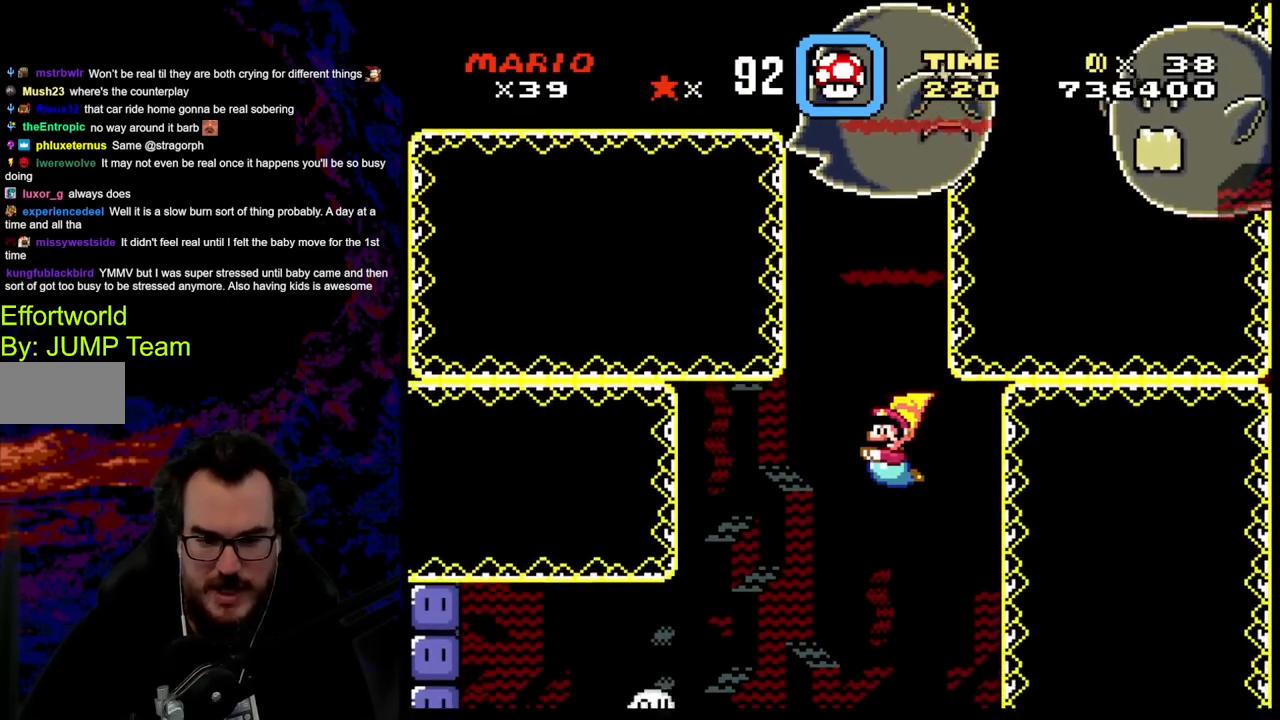
{"buttons": ["B", "DPAD_DOWN"], "events": [[333, "B", "down"], [450, "B", "up"], [500, "B", "down"]]}
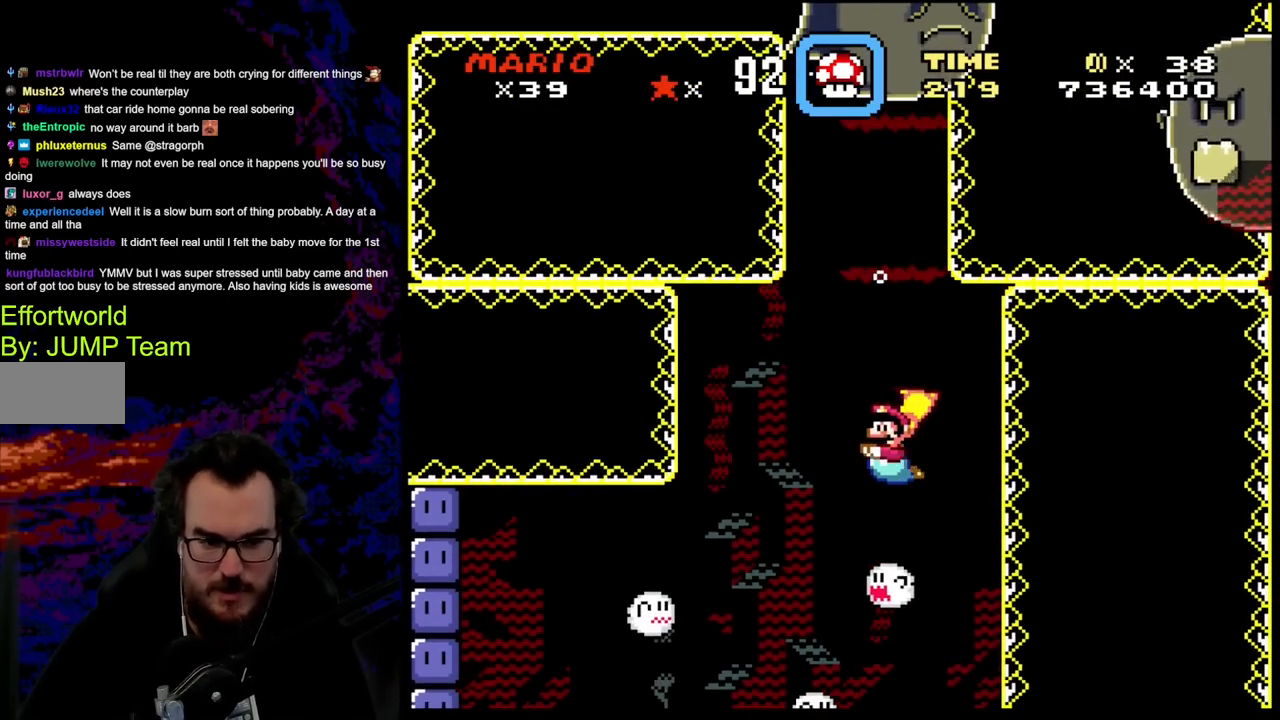
{"buttons": ["DPAD_DOWN", "DPAD_RIGHT"], "events": [[33, "DPAD_LEFT", "down"], [167, "B", "up"], [233, "DPAD_LEFT", "up"], [267, "B", "down"], [267, "DPAD_DOWN", "up"], [267, "DPAD_RIGHT", "down"], [367, "B", "up"], [367, "DPAD_DOWN", "down"]]}
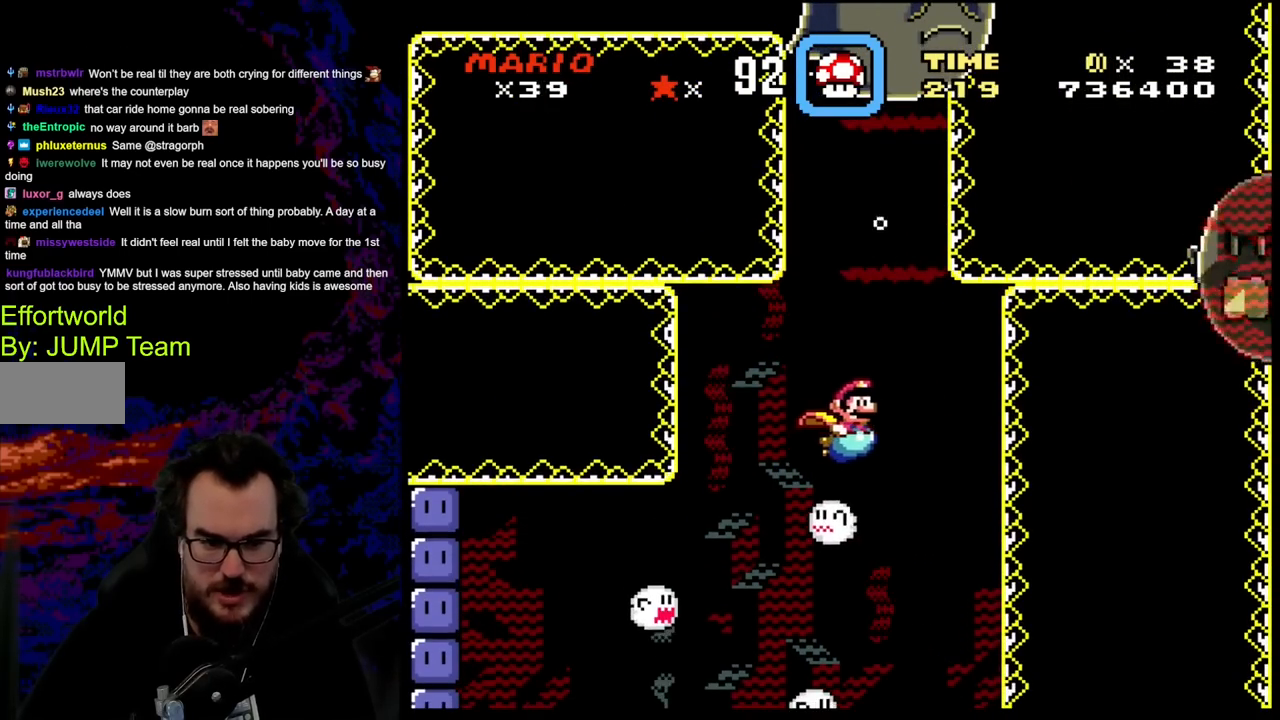
{"buttons": [], "events": [[300, "DPAD_DOWN", "up"], [367, "DPAD_RIGHT", "up"]]}
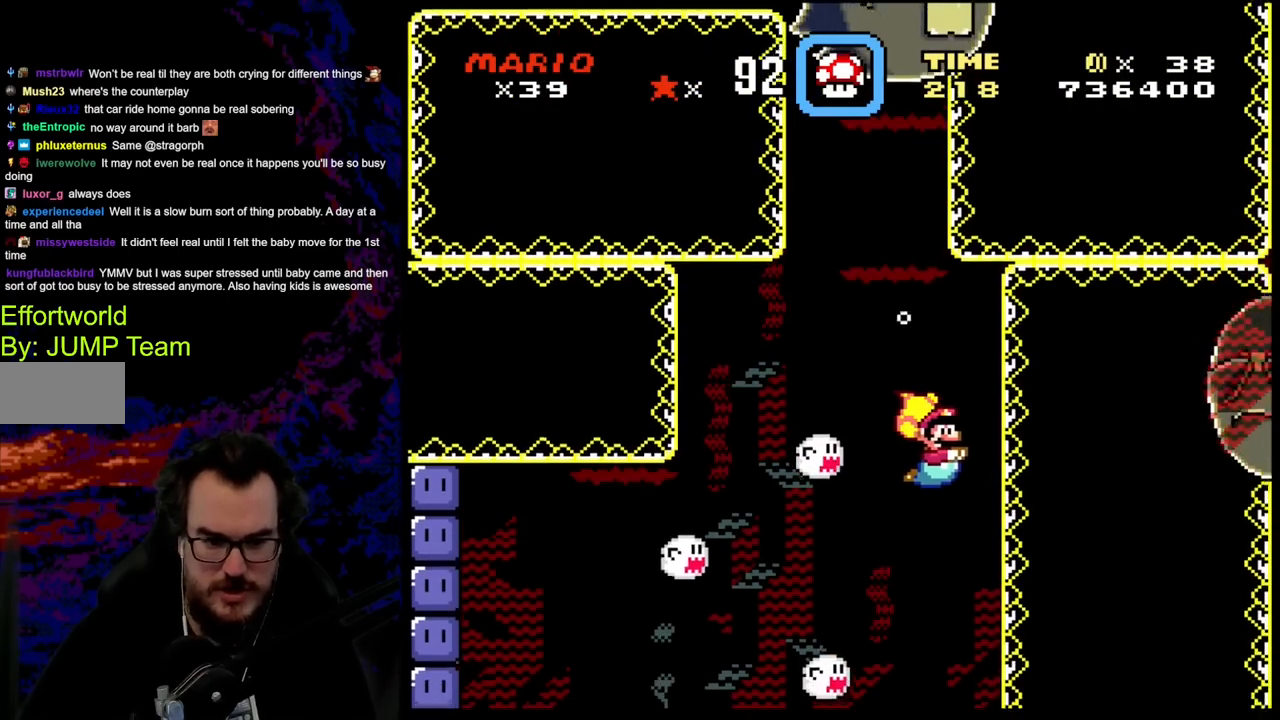
{"buttons": ["DPAD_RIGHT"], "events": [[417, "DPAD_RIGHT", "down"]]}
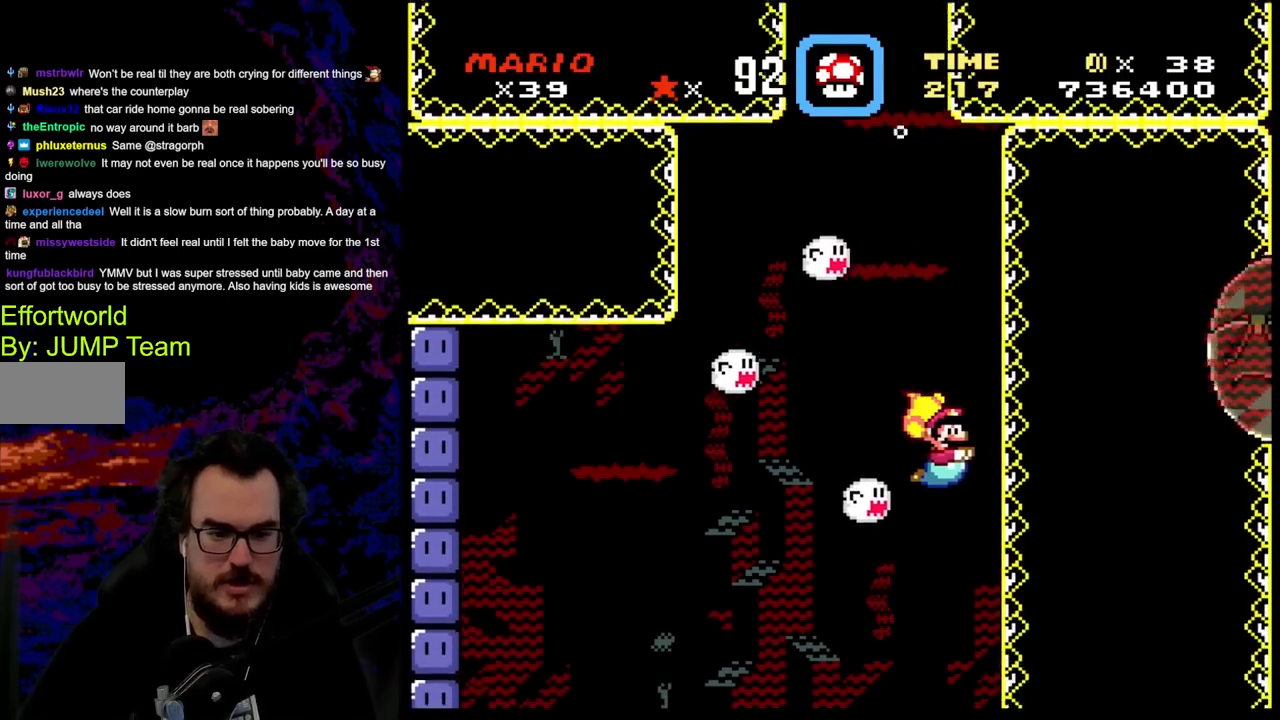
{"buttons": ["DPAD_DOWN", "DPAD_LEFT"], "events": [[100, "DPAD_RIGHT", "up"], [317, "DPAD_DOWN", "down"], [317, "DPAD_LEFT", "down"], [367, "B", "down"], [500, "B", "up"]]}
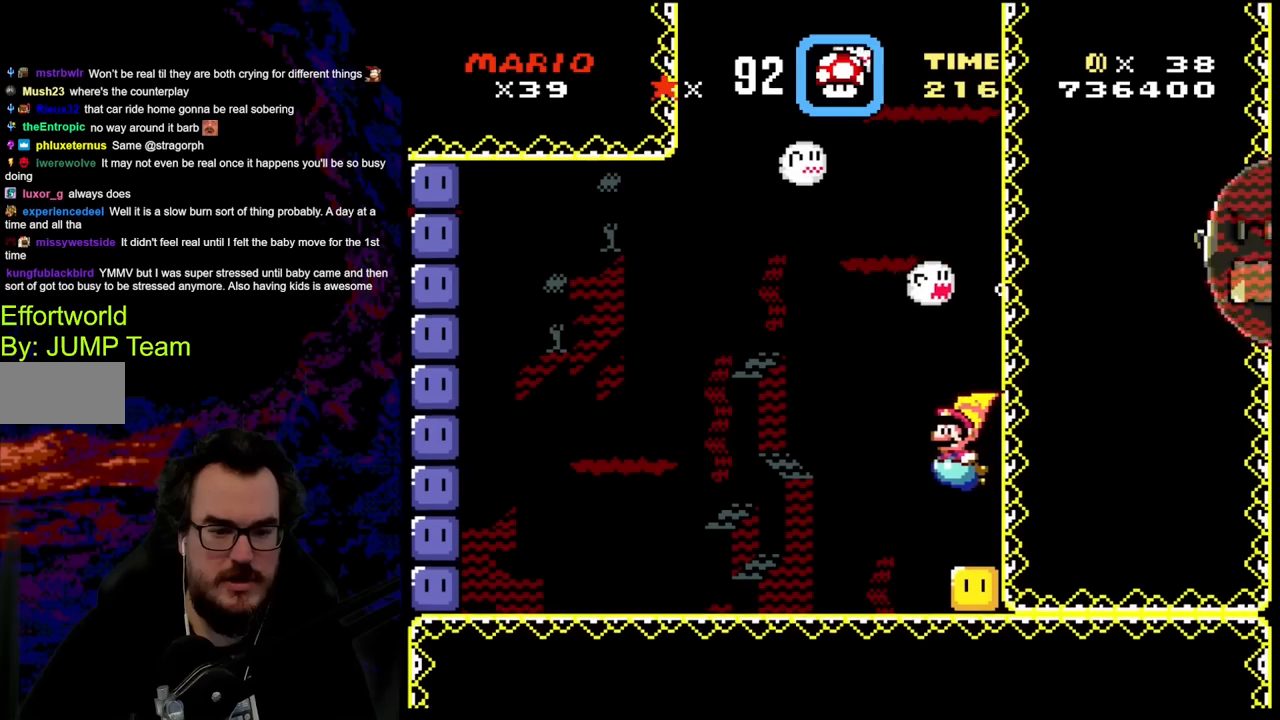
{"buttons": ["DPAD_DOWN", "DPAD_LEFT"], "events": [[83, "B", "down"], [150, "B", "up"]]}
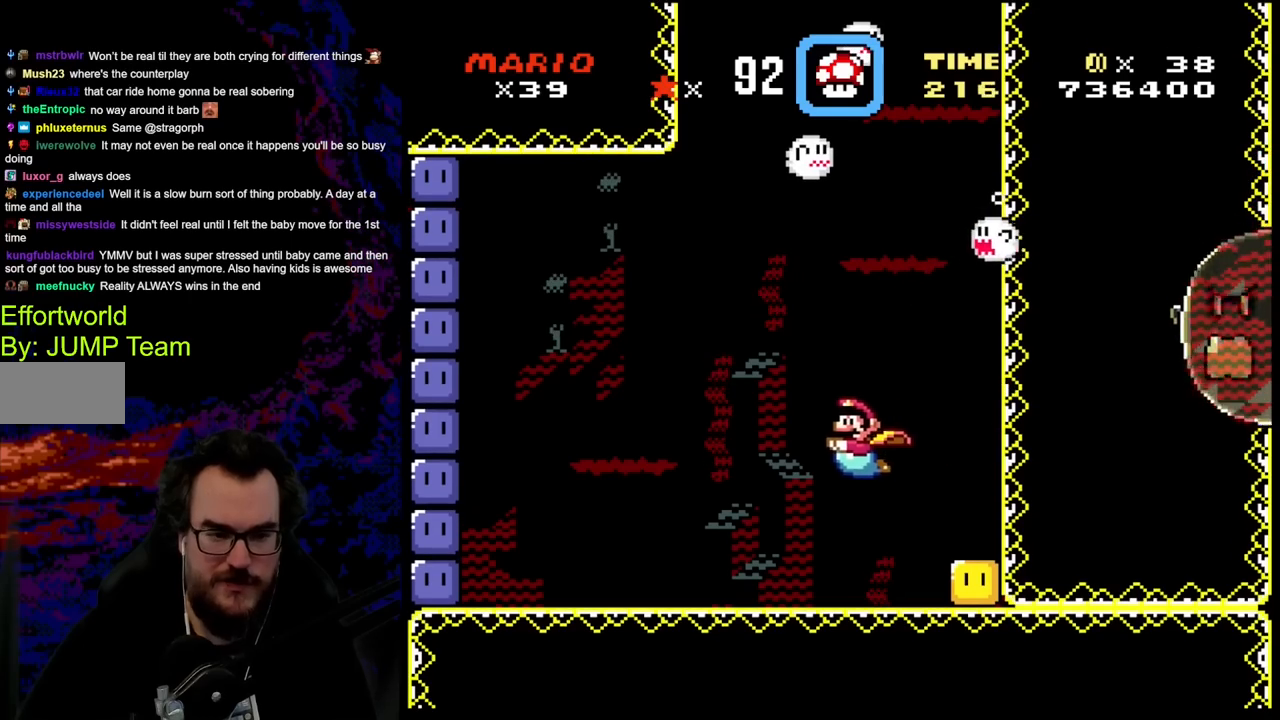
{"buttons": ["DPAD_DOWN", "DPAD_LEFT"], "events": [[300, "B", "down"], [433, "B", "up"]]}
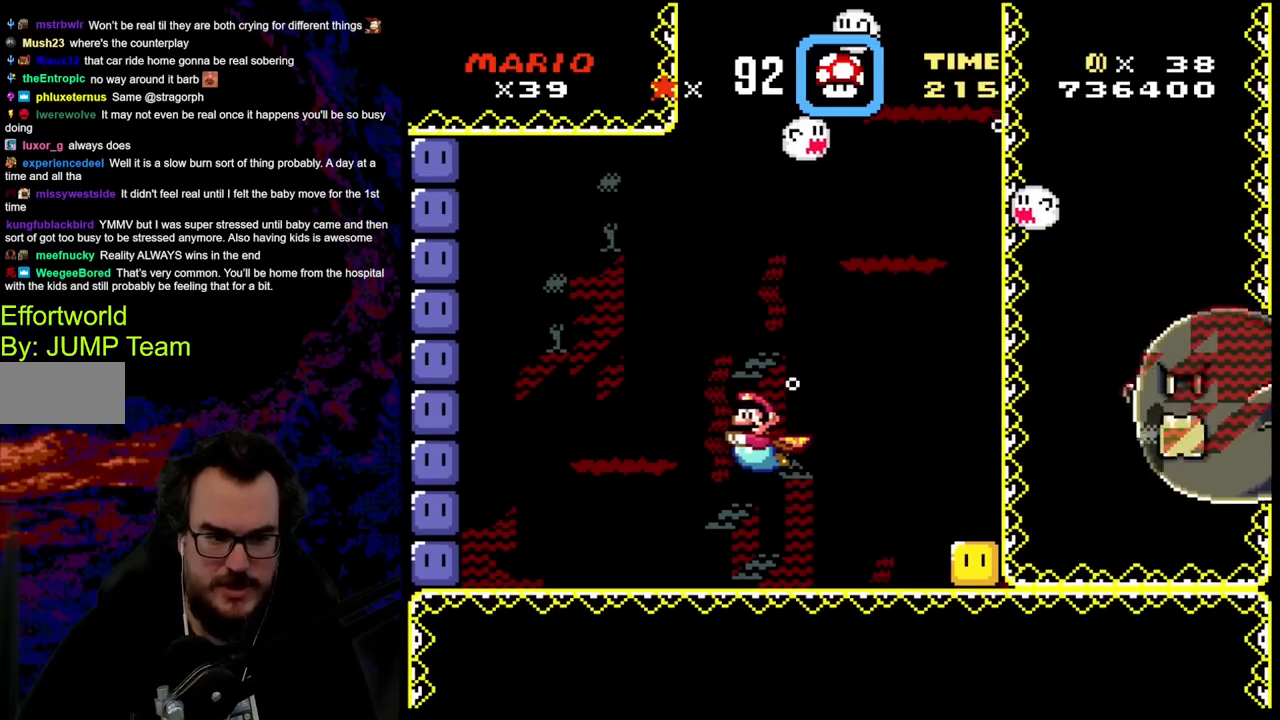
{"buttons": ["B", "DPAD_DOWN", "DPAD_LEFT"], "events": [[400, "B", "down"]]}
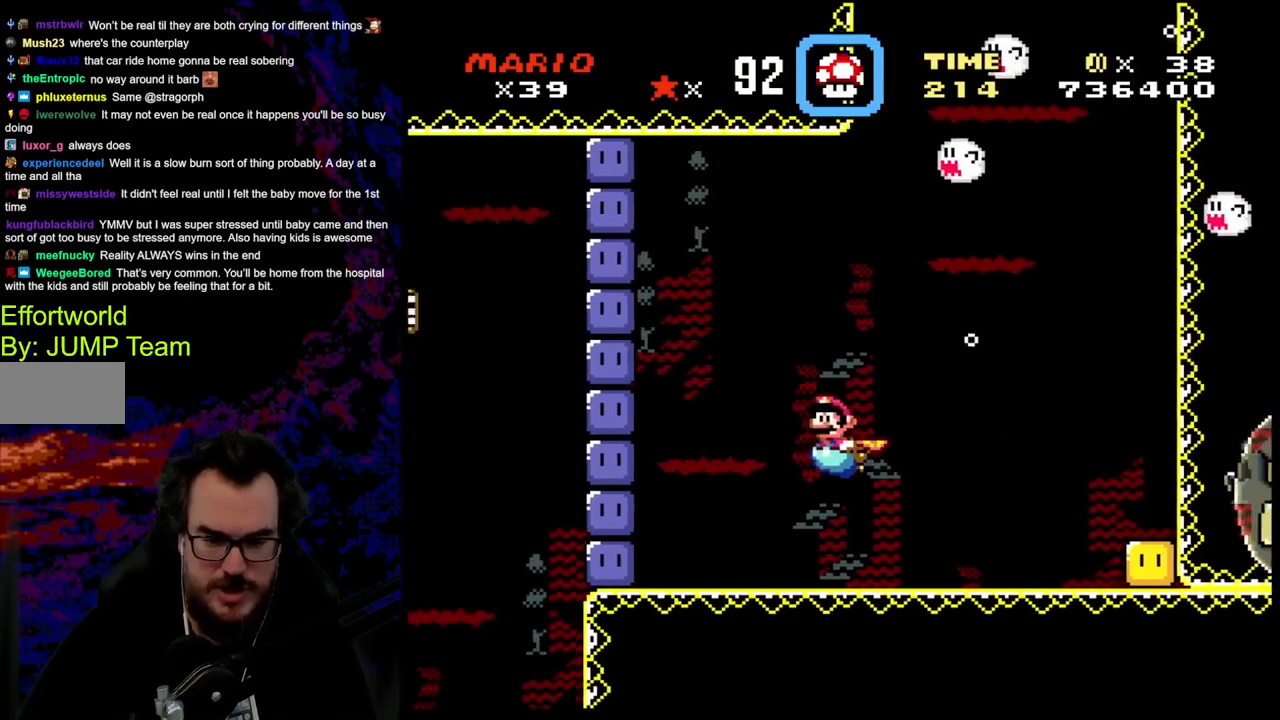
{"buttons": [], "events": [[17, "B", "up"], [150, "DPAD_LEFT", "up"], [167, "DPAD_RIGHT", "down"], [200, "DPAD_DOWN", "up"], [250, "DPAD_RIGHT", "up"]]}
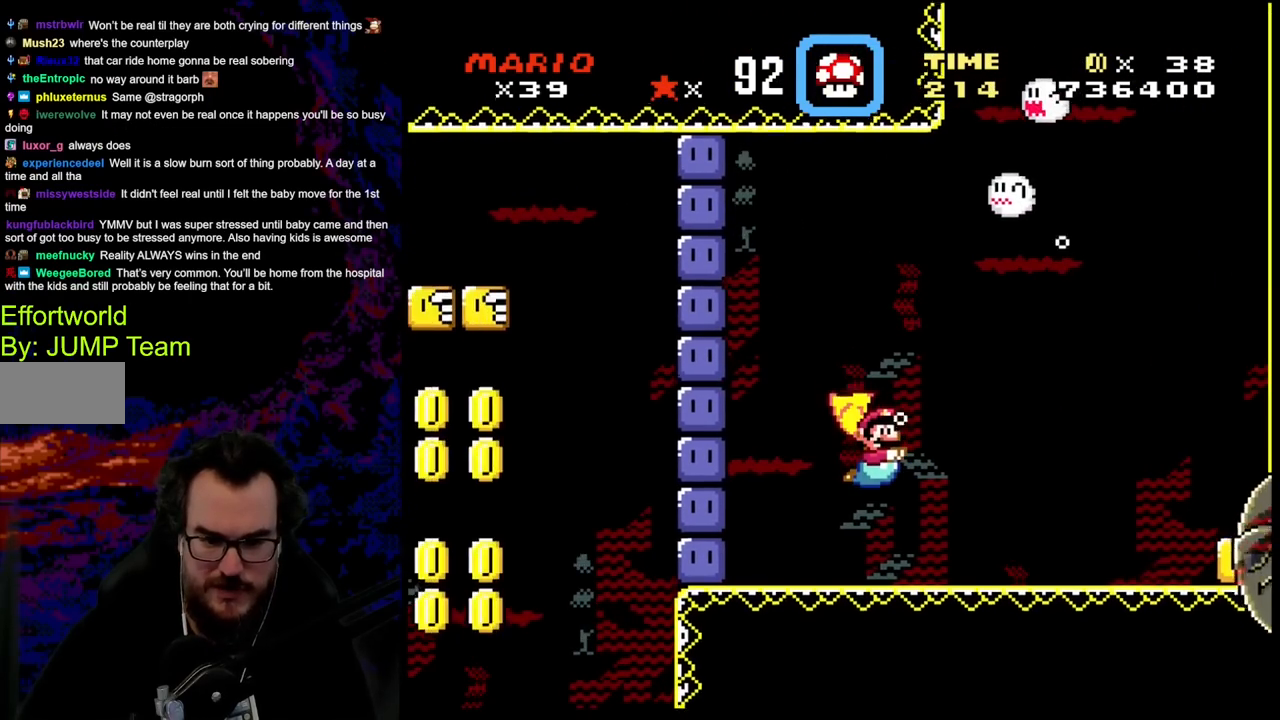
{"buttons": ["DPAD_DOWN"], "events": [[200, "B", "down"], [217, "DPAD_DOWN", "down"], [350, "B", "up"]]}
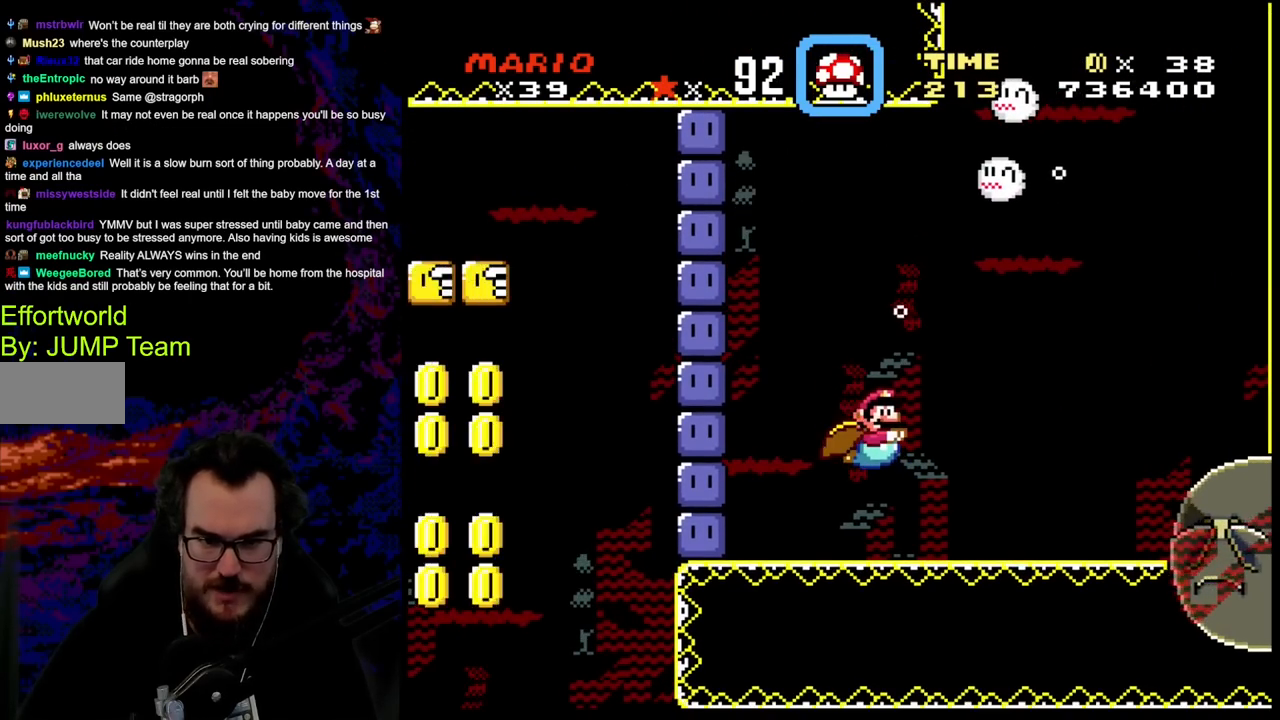
{"buttons": ["B", "DPAD_DOWN", "DPAD_LEFT"], "events": [[233, "B", "down"], [367, "B", "up"], [417, "DPAD_LEFT", "down"], [467, "B", "down"]]}
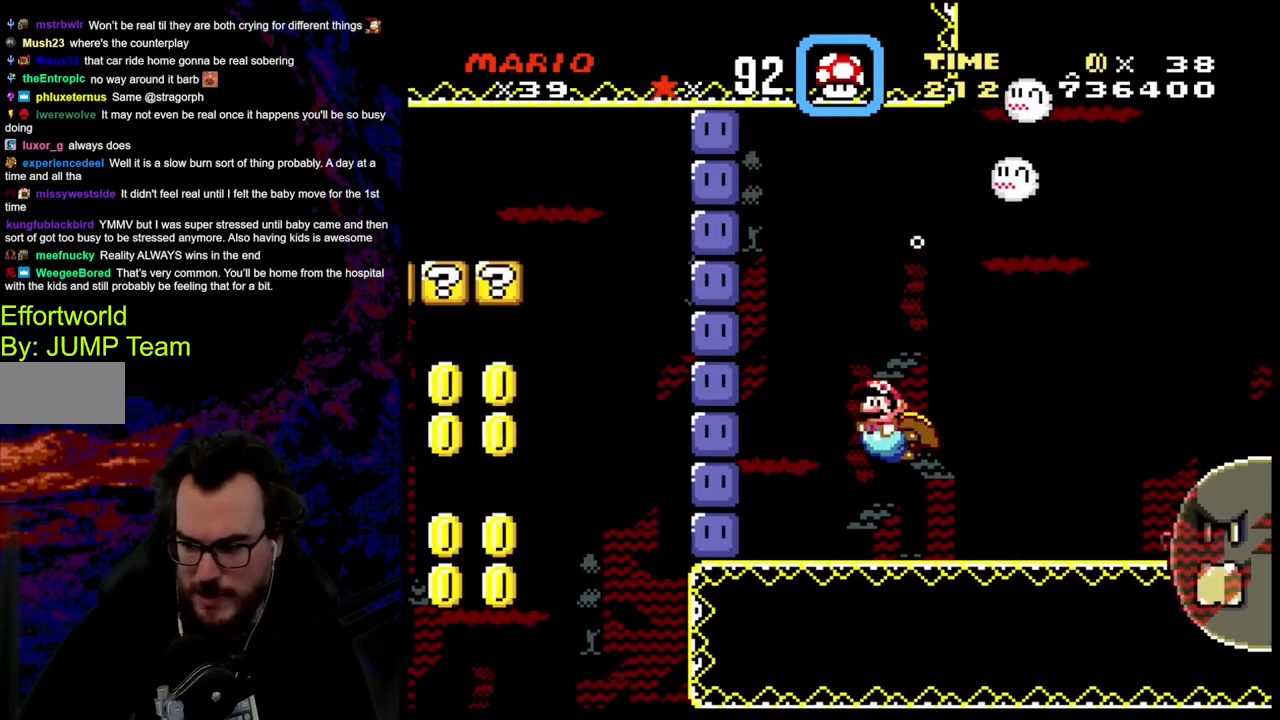
{"buttons": ["DPAD_DOWN", "DPAD_LEFT"], "events": [[100, "B", "up"]]}
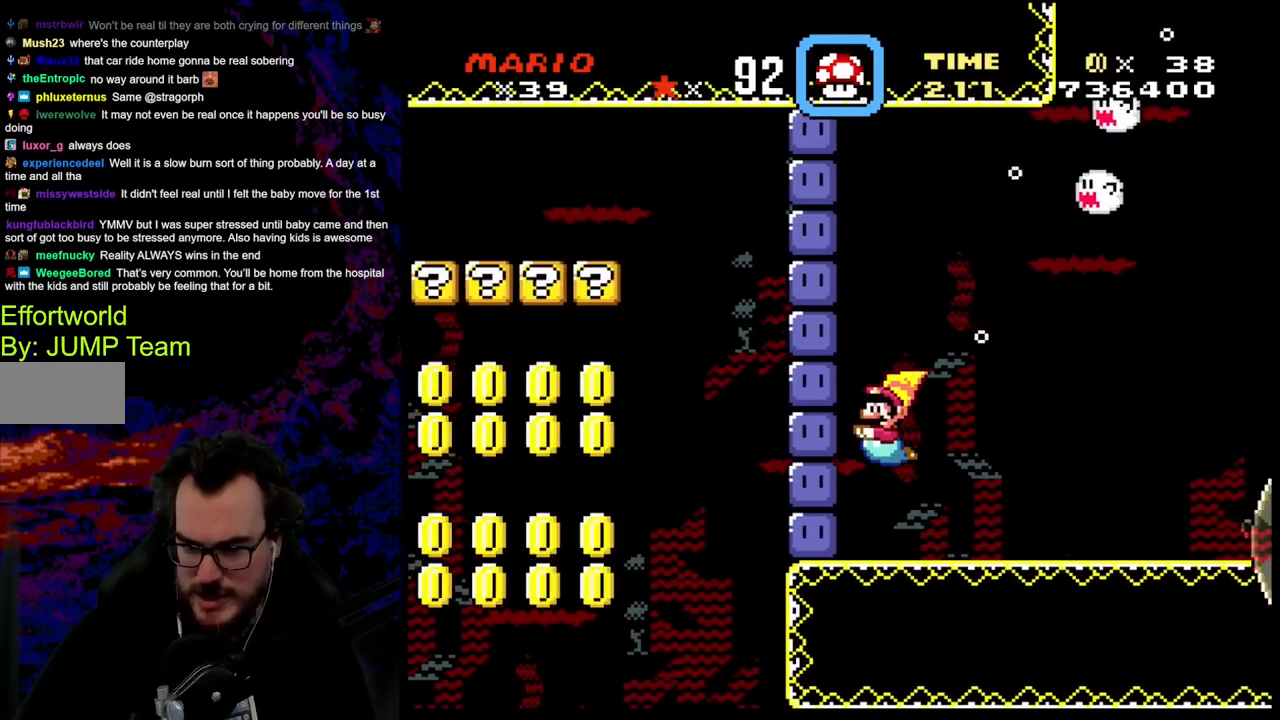
{"buttons": [], "events": [[233, "DPAD_DOWN", "up"], [233, "Y", "down"], [350, "DPAD_DOWN", "down"], [350, "DPAD_LEFT", "up"], [367, "DPAD_DOWN", "up"], [367, "DPAD_RIGHT", "down"], [367, "Y", "up"], [467, "DPAD_RIGHT", "up"]]}
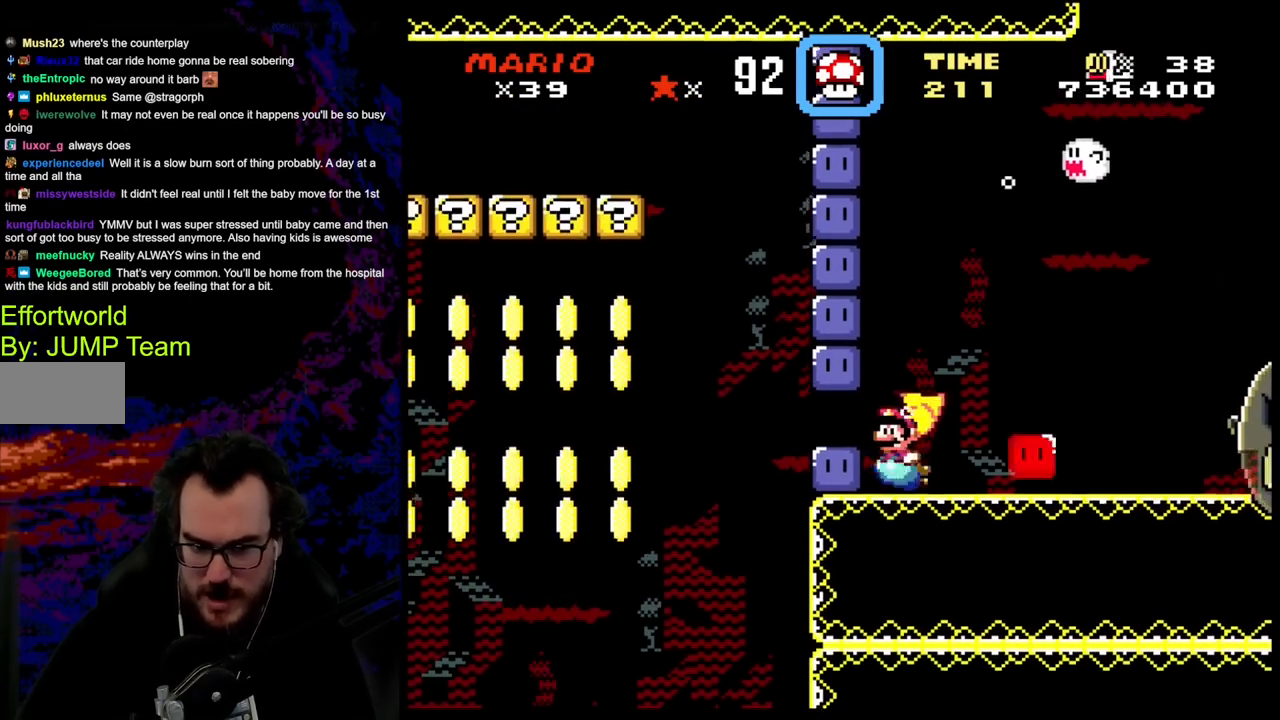
{"buttons": ["DPAD_LEFT"], "events": [[417, "DPAD_LEFT", "down"]]}
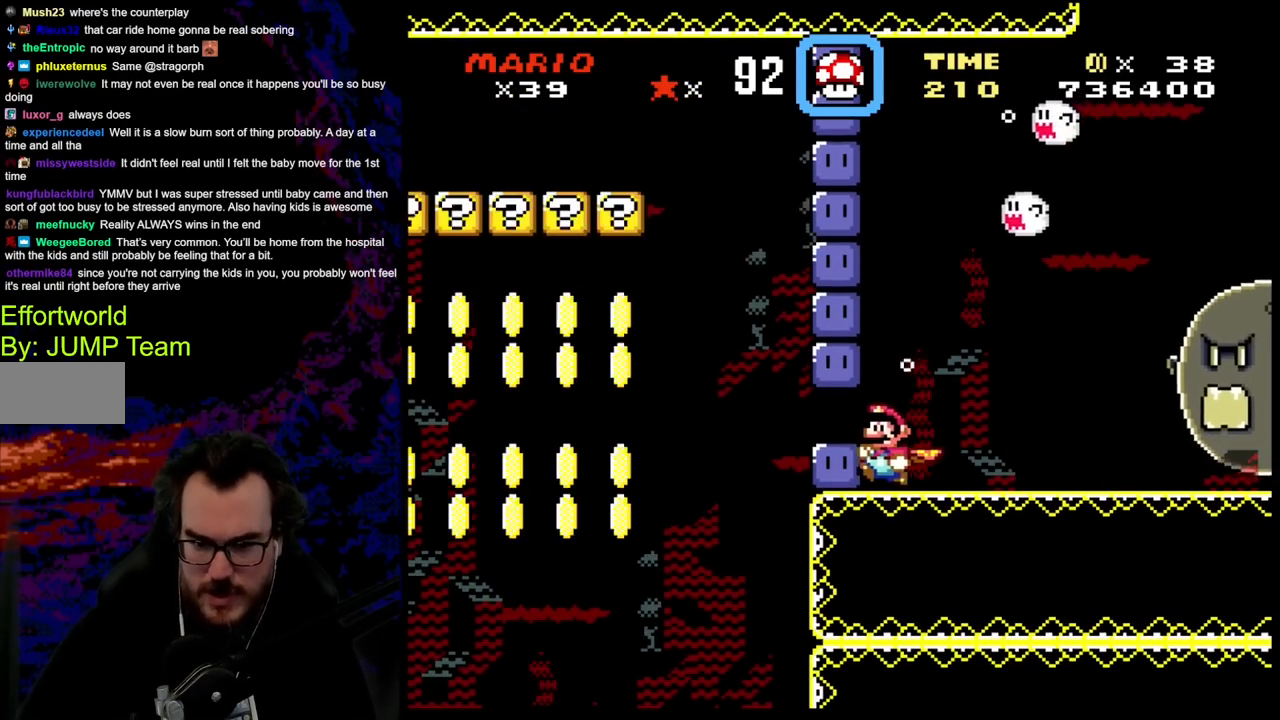
{"buttons": [], "events": [[350, "DPAD_LEFT", "up"], [350, "Y", "down"], [383, "DPAD_RIGHT", "down"], [433, "Y", "up"], [467, "DPAD_RIGHT", "up"]]}
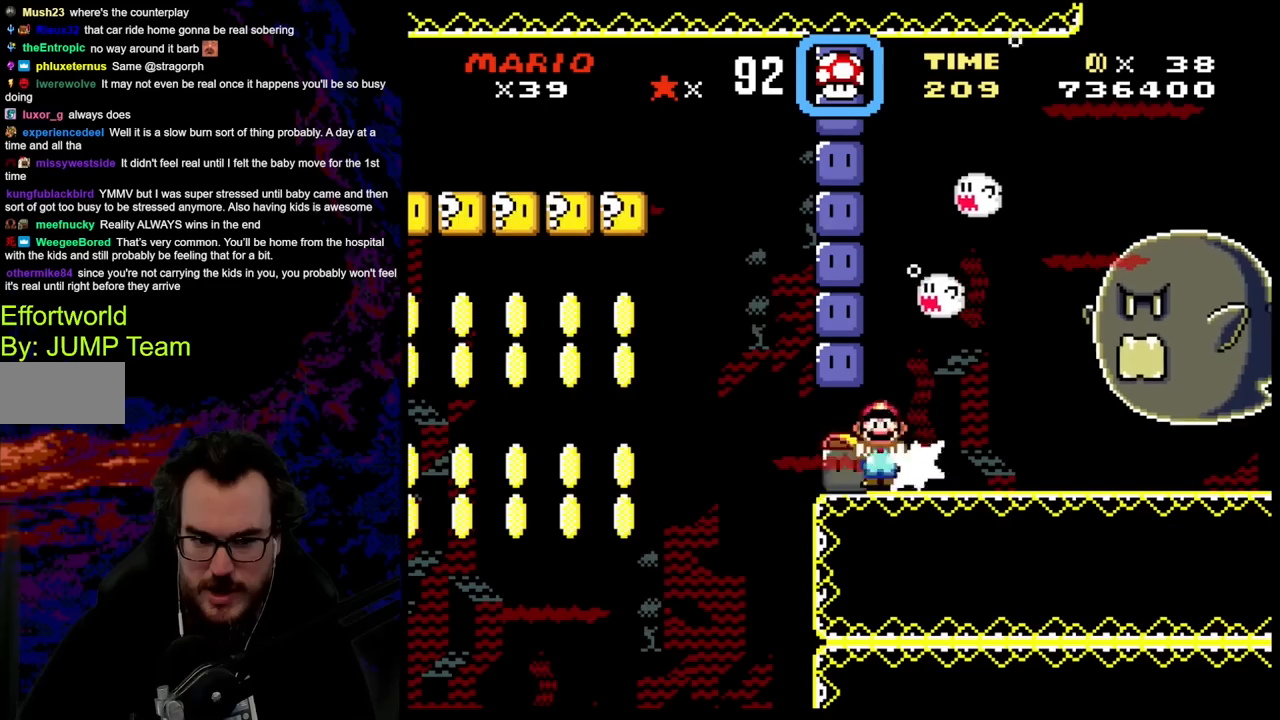
{"buttons": ["DPAD_LEFT"], "events": [[67, "DPAD_LEFT", "down"], [233, "B", "down"], [350, "B", "up"]]}